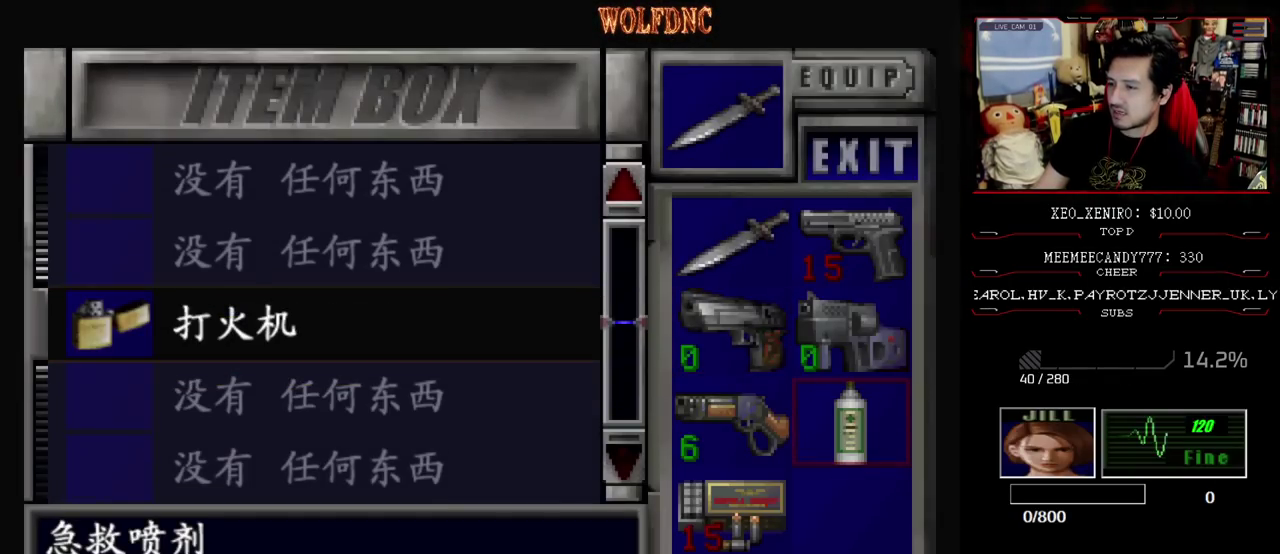
Gameplay with a controller (PlayStation layout); each line is a JSON object with the inputs held at the frame after it. "events" lists button and stick changes between this image and that frame as [ms after this image, input, new state], when the widget could be followed in between. Not read: L3 R3.
{"buttons": ["DPAD_UP"], "events": [[350, "DPAD_LEFT", "down"], [450, "DPAD_LEFT", "up"], [500, "DPAD_UP", "down"]]}
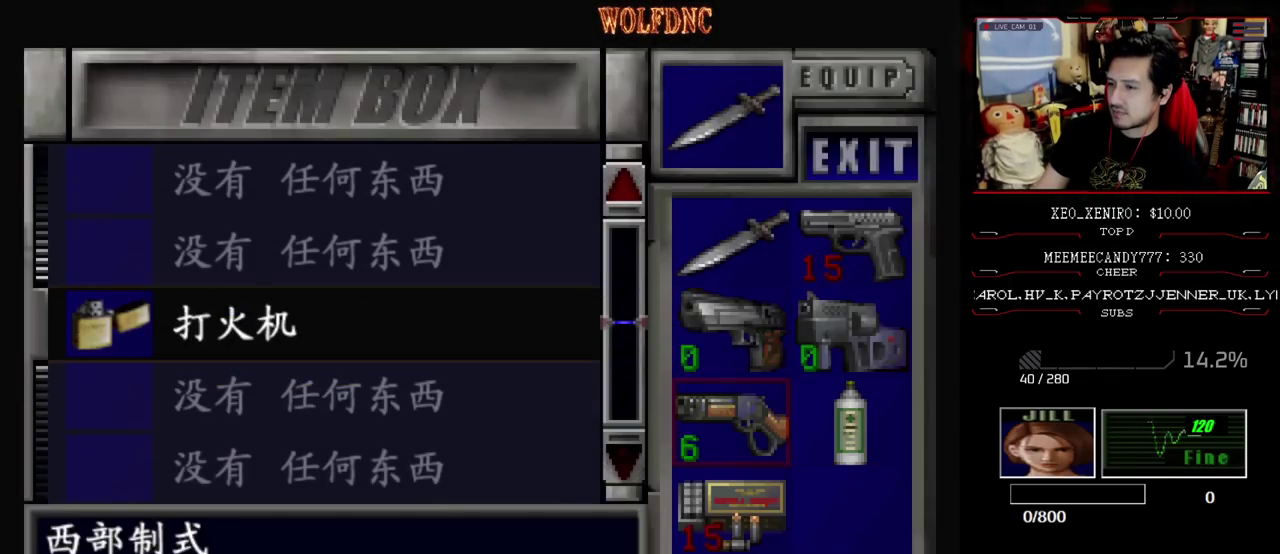
{"buttons": [], "events": [[83, "DPAD_UP", "up"]]}
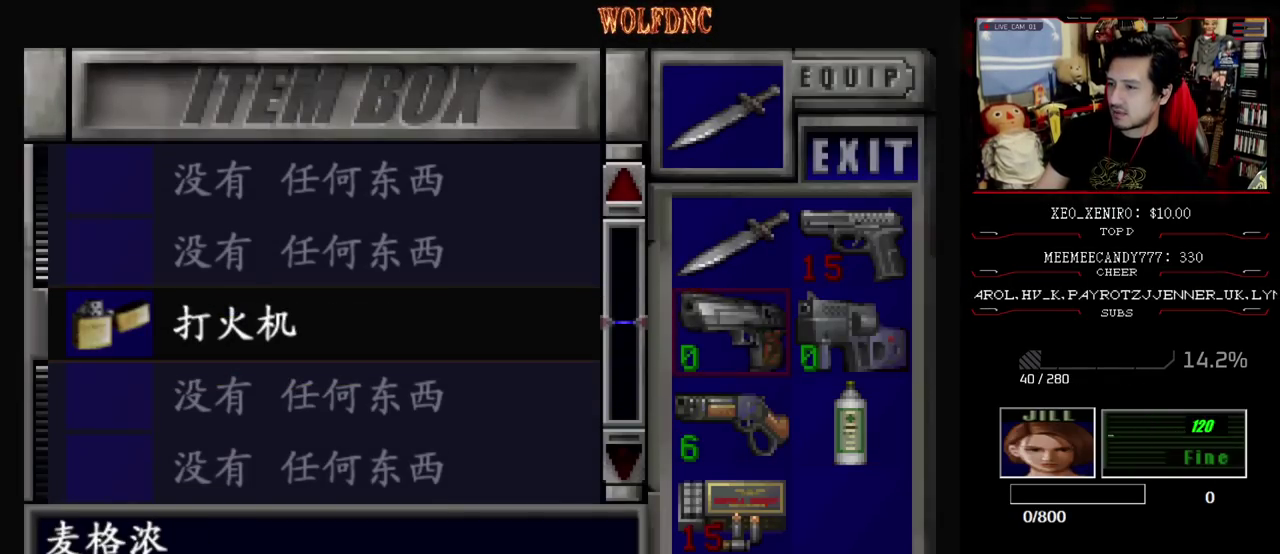
{"buttons": [], "events": [[150, "DPAD_RIGHT", "down"], [250, "DPAD_RIGHT", "up"]]}
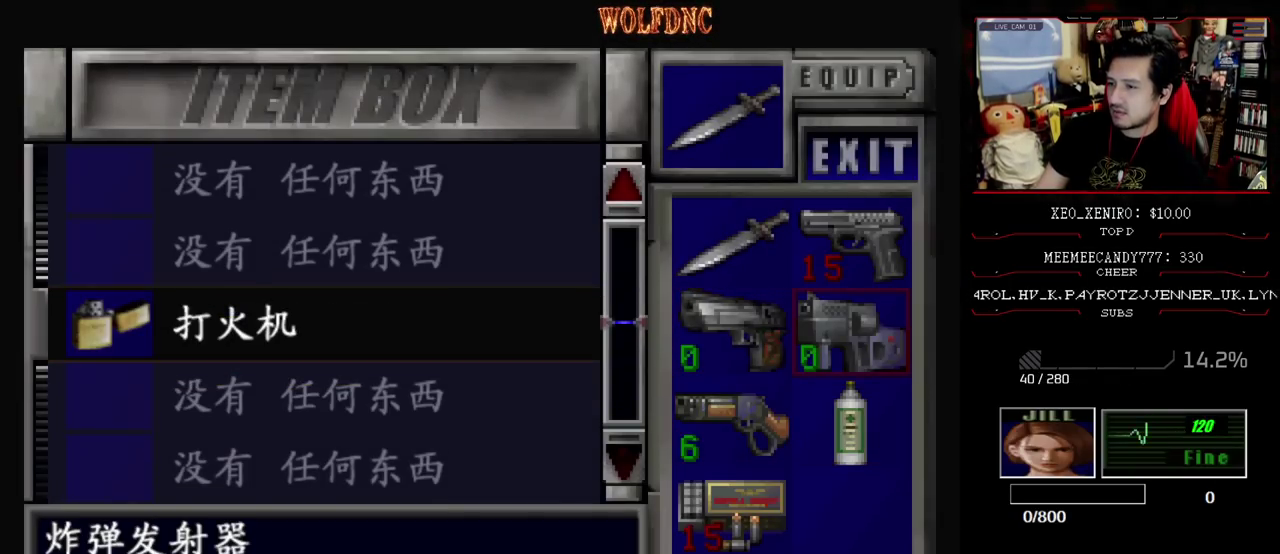
{"buttons": [], "events": [[350, "DPAD_LEFT", "down"], [450, "DPAD_LEFT", "up"]]}
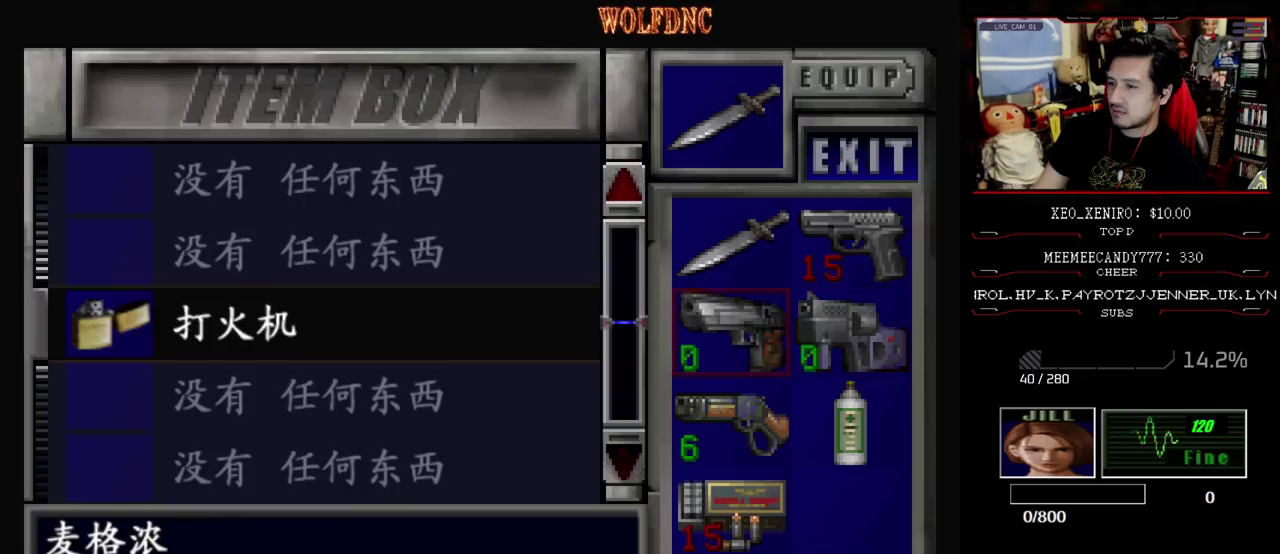
{"buttons": [], "events": []}
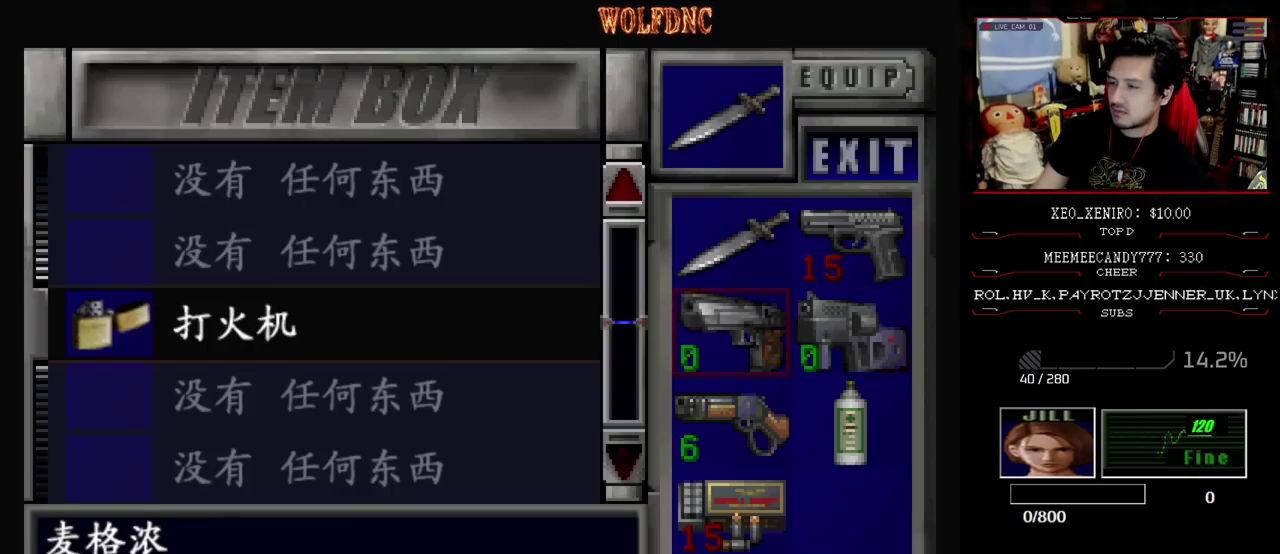
{"buttons": [], "events": [[300, "DPAD_RIGHT", "down"], [383, "DPAD_RIGHT", "up"]]}
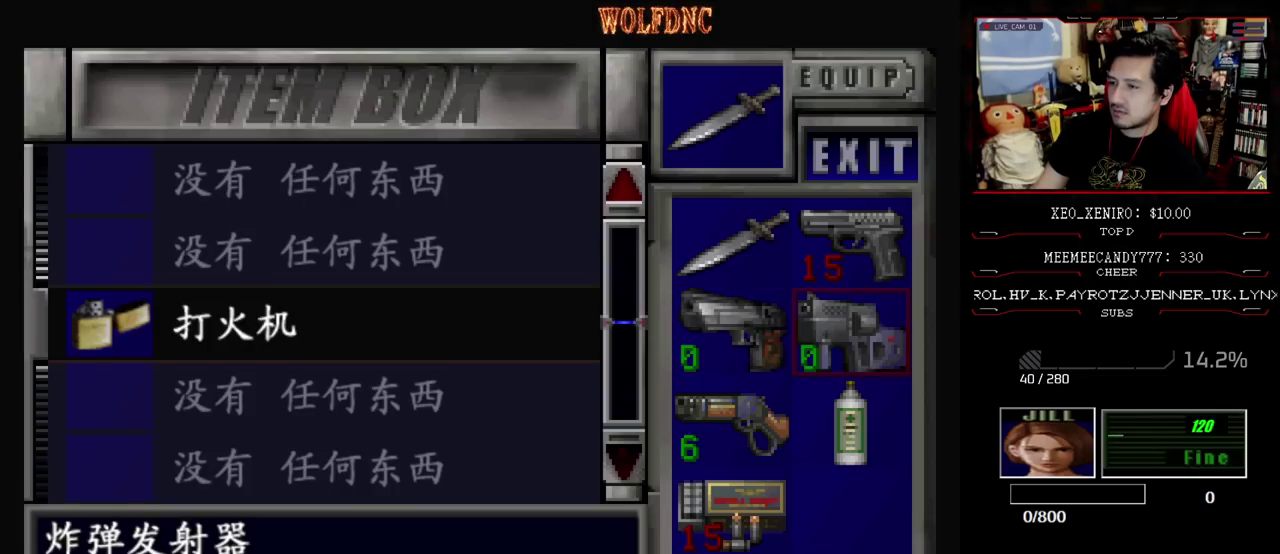
{"buttons": [], "events": []}
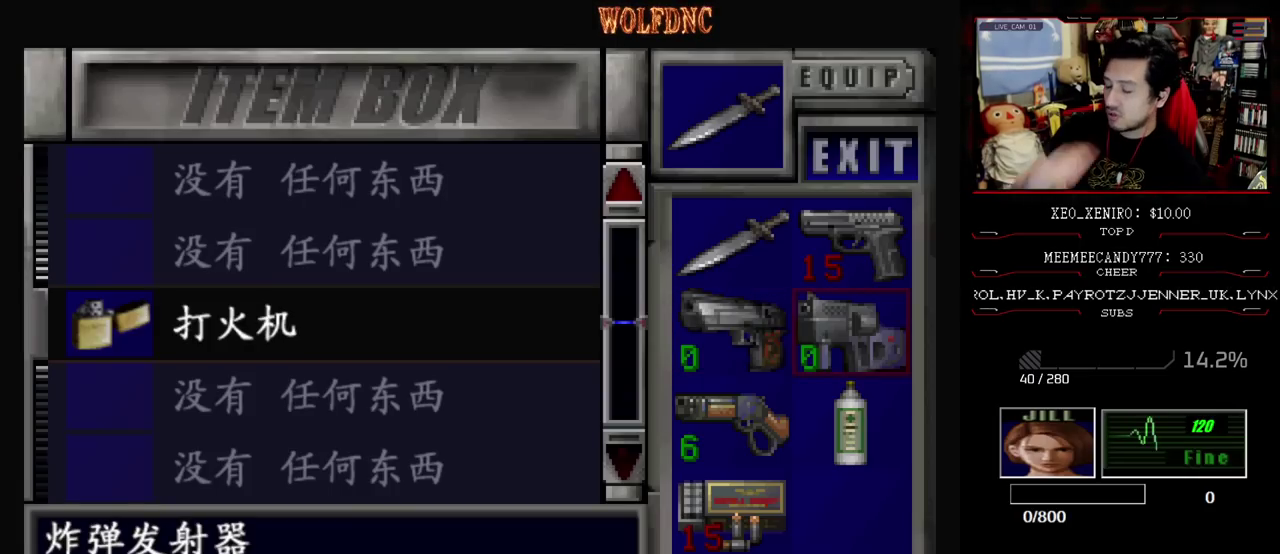
{"buttons": [], "events": []}
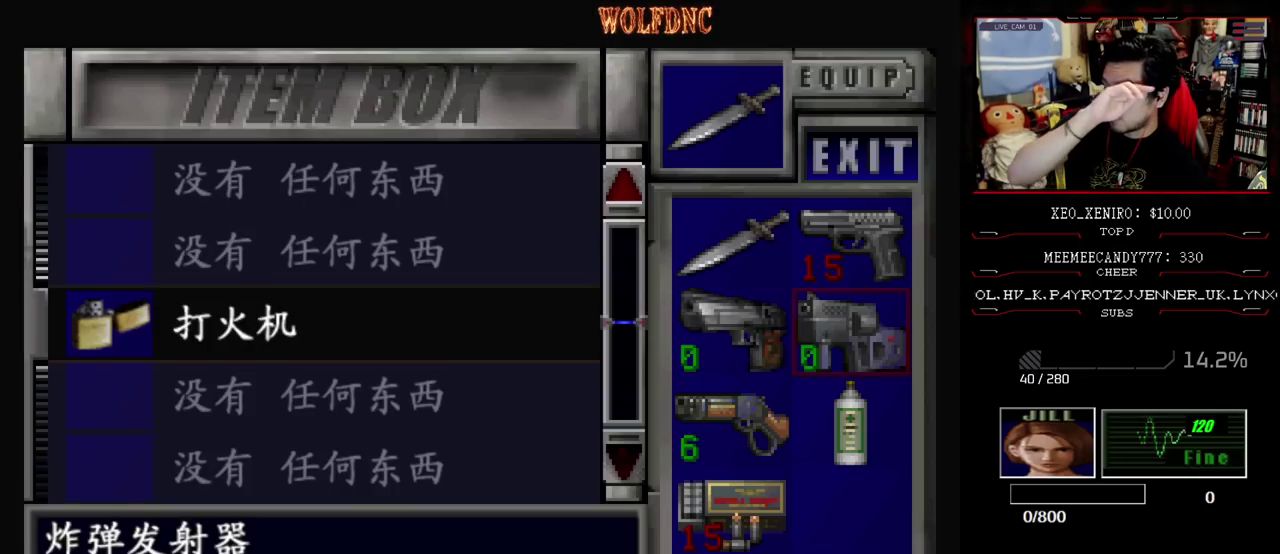
{"buttons": [], "events": []}
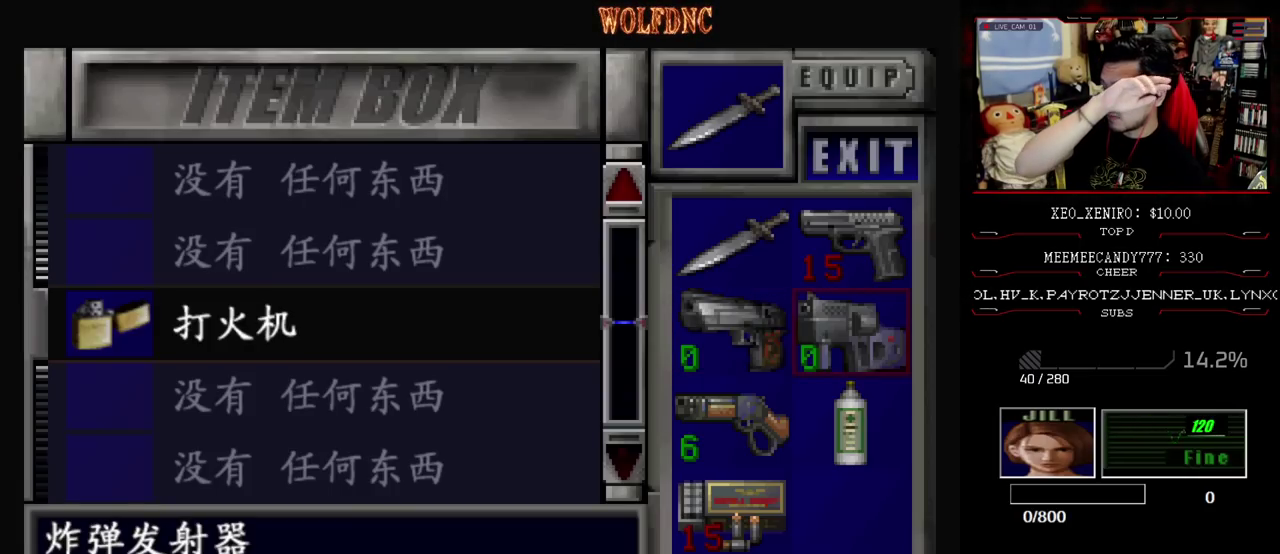
{"buttons": [], "events": []}
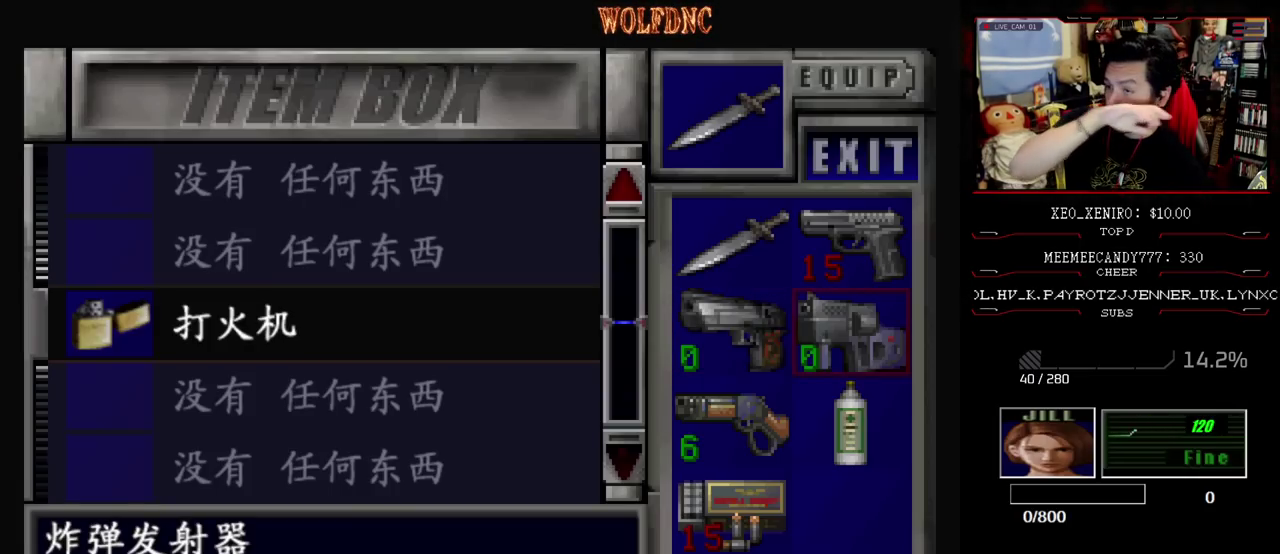
{"buttons": ["DPAD_LEFT"], "events": [[467, "DPAD_LEFT", "down"]]}
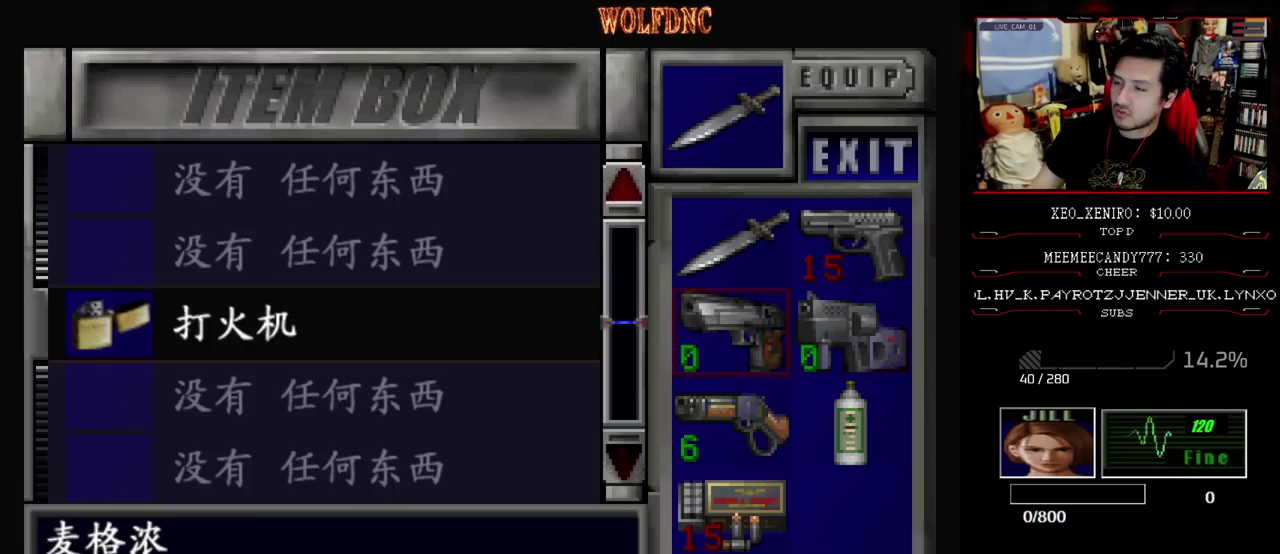
{"buttons": ["DPAD_UP"], "events": [[67, "DPAD_LEFT", "up"], [433, "DPAD_UP", "down"]]}
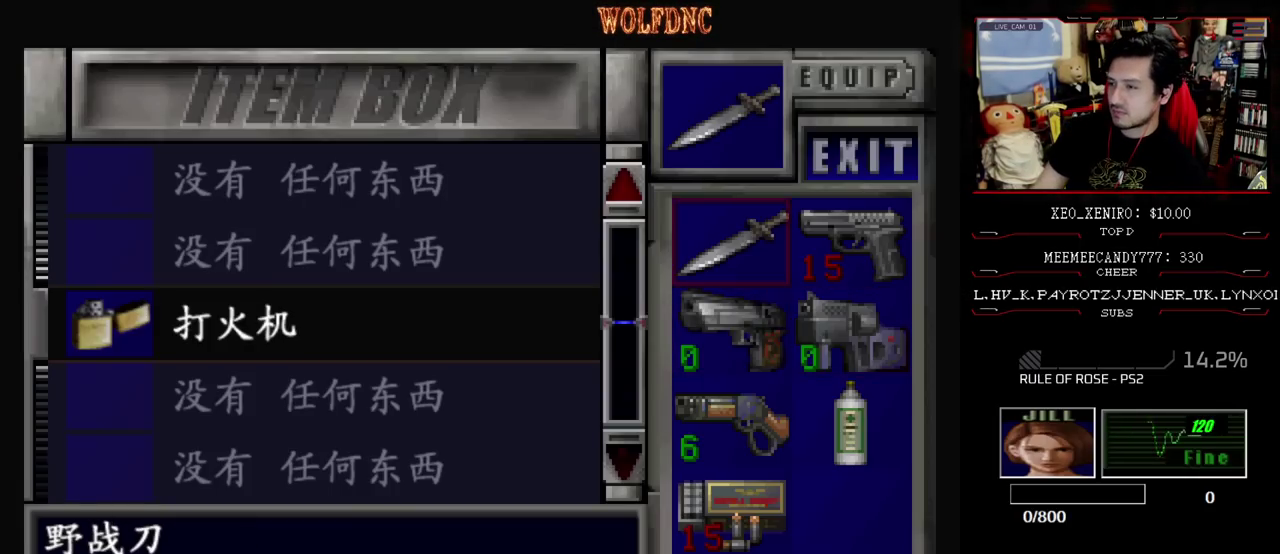
{"buttons": [], "events": [[33, "DPAD_UP", "up"]]}
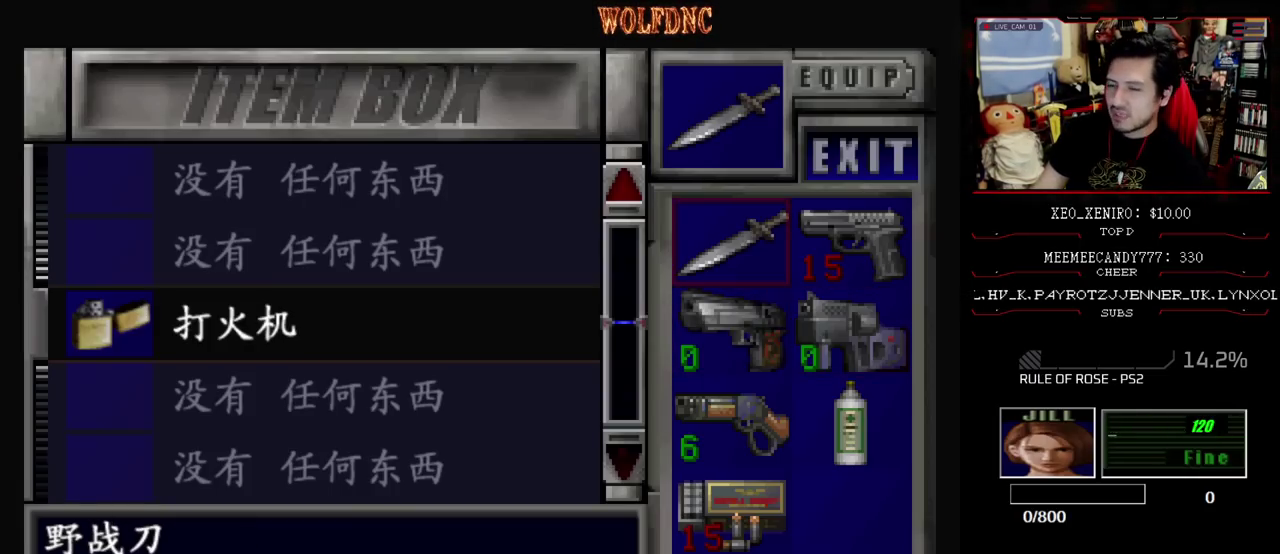
{"buttons": [], "events": []}
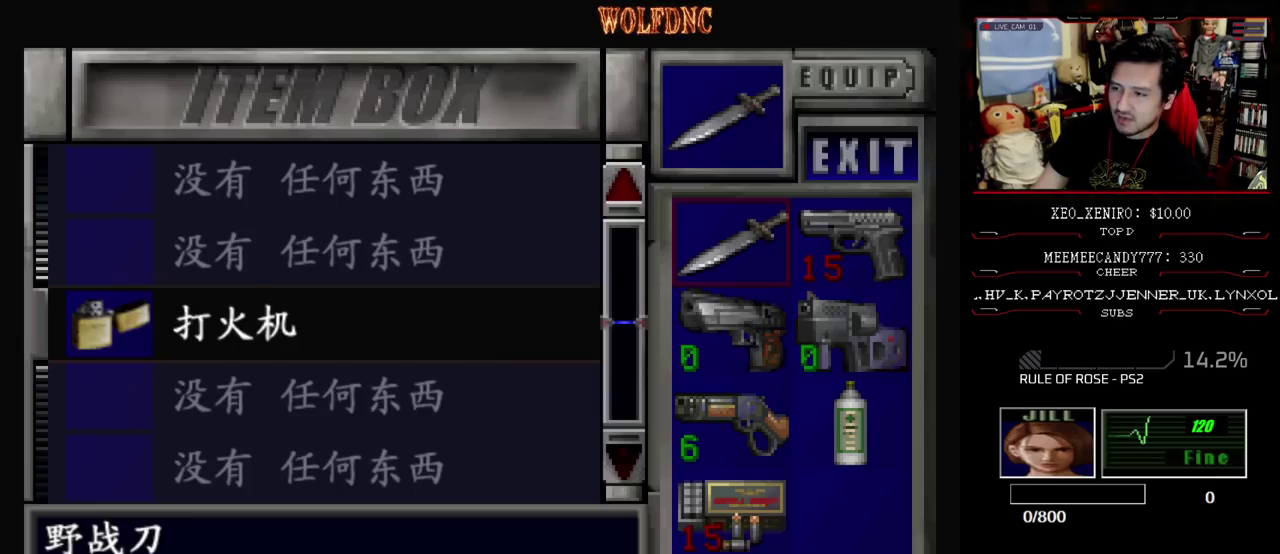
{"buttons": [], "events": []}
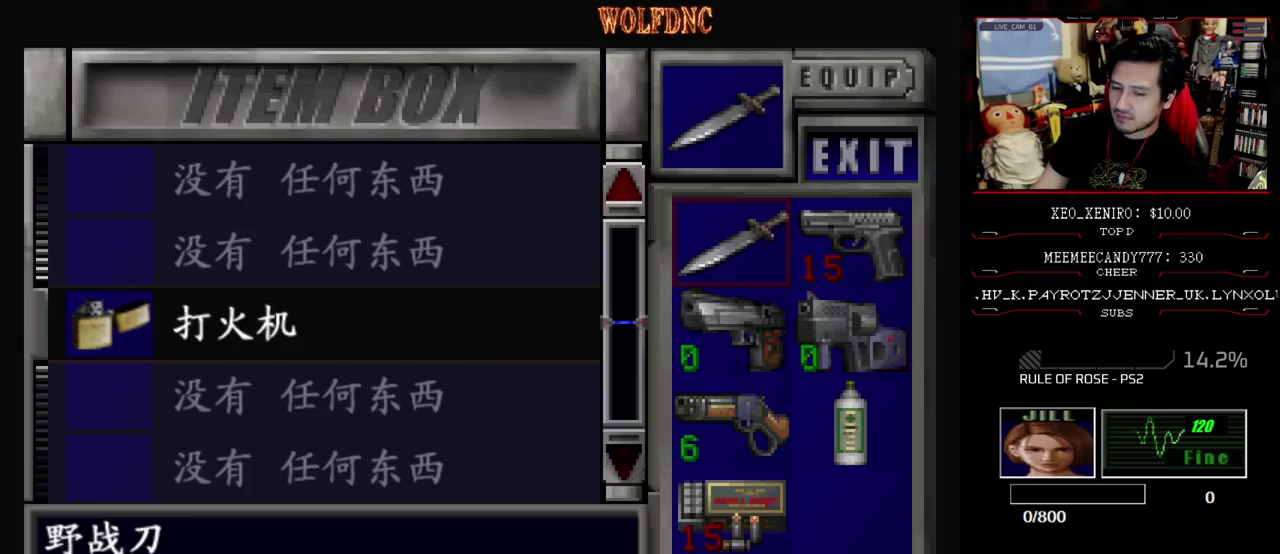
{"buttons": [], "events": []}
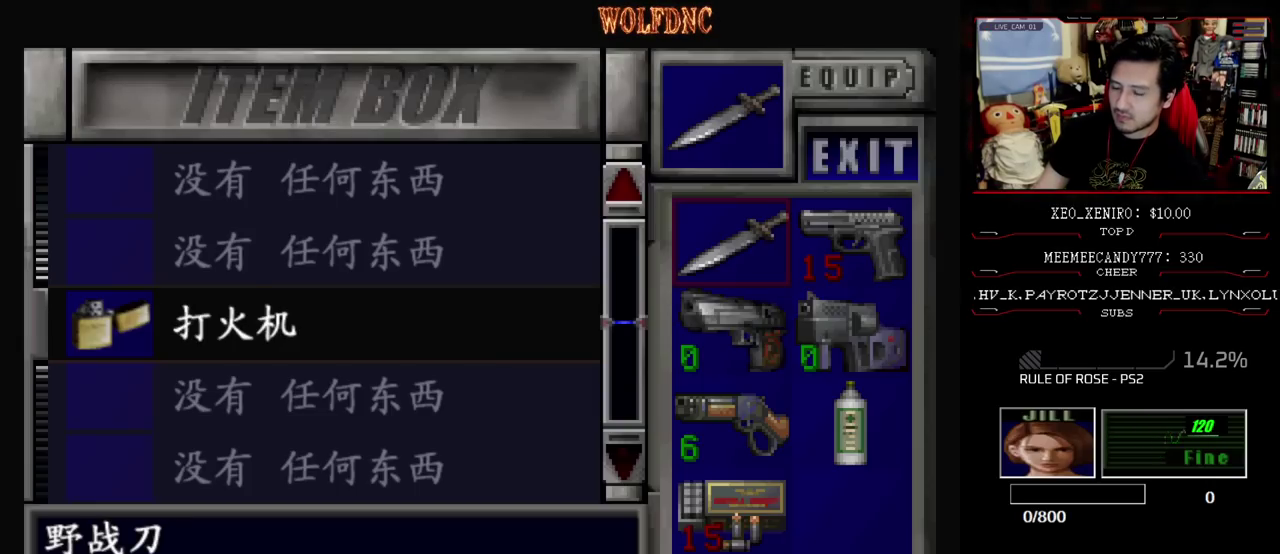
{"buttons": [], "events": [[133, "CROSS", "down"], [283, "CROSS", "up"]]}
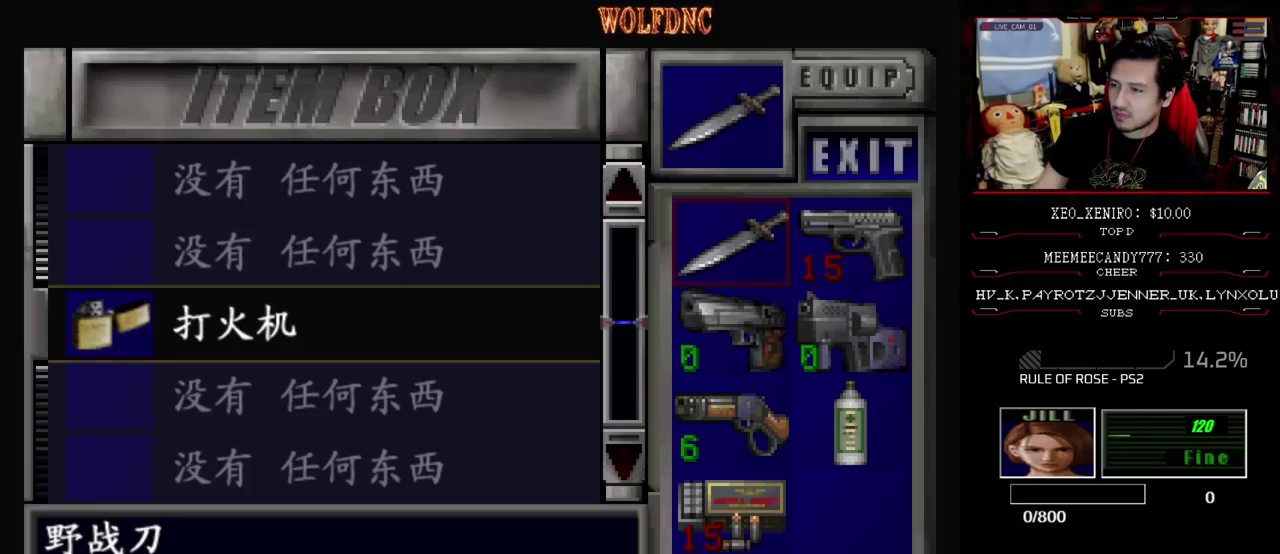
{"buttons": ["CROSS"], "events": [[200, "DPAD_UP", "down"], [250, "DPAD_UP", "up"], [433, "CROSS", "down"]]}
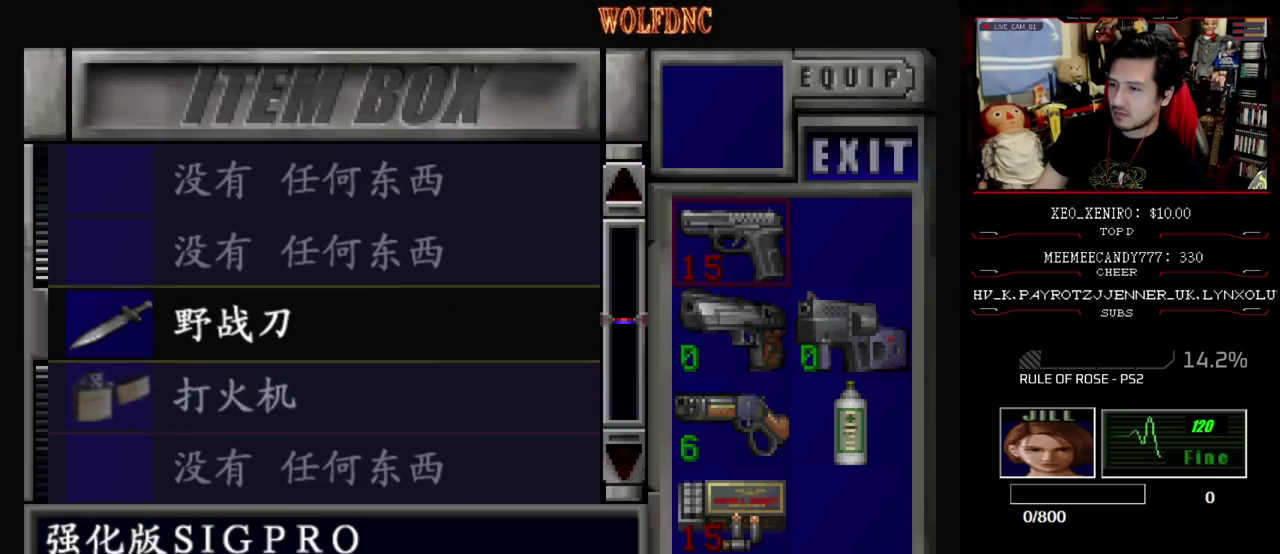
{"buttons": [], "events": [[33, "CROSS", "up"]]}